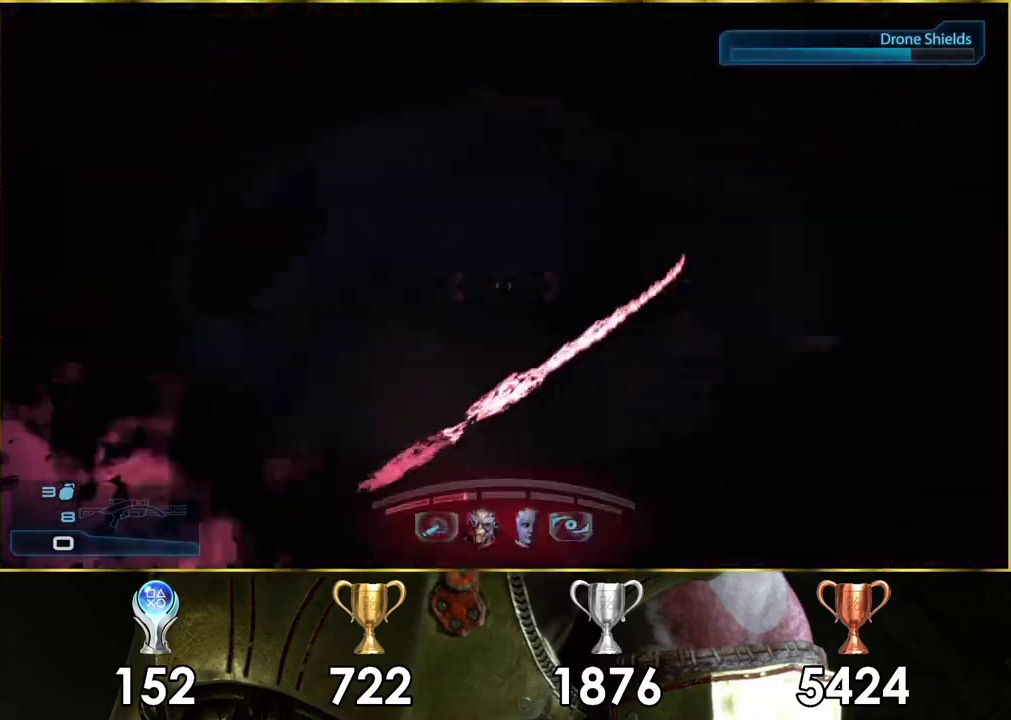
Gameplay with a controller (PlayStation layout); each line is a JSON object with the inputs held at the frame after it (dt_ms = milliseconds from this image to that frame). "events" lists button and stick changes between this image and that frame as [ms after this image, input, new state], when the widget could be followed in between. Not read: L1 R1.
{"dt_ms": 300, "buttons": [], "left_stick": "center", "right_stick": "center", "events": [[33, "right_stick", "right"], [83, "right_stick", "center"], [167, "CROSS", "down"], [267, "CROSS", "up"], [283, "left_stick", "center"]]}
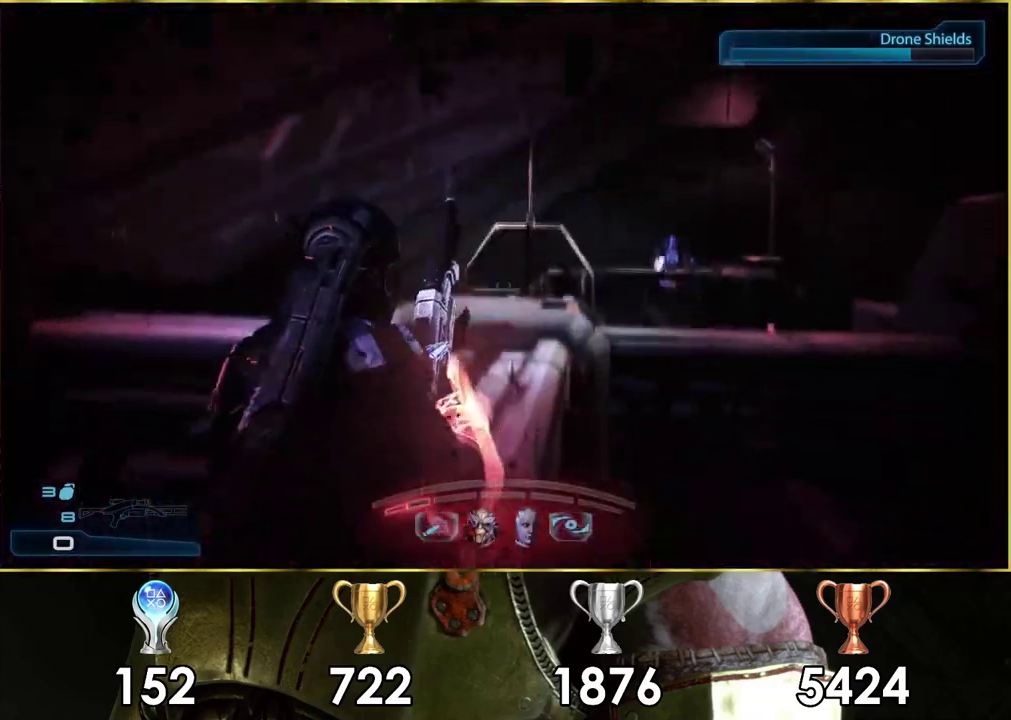
{"dt_ms": 900, "buttons": [], "left_stick": "center", "right_stick": "center", "events": [[167, "right_stick", "right"], [900, "right_stick", "center"]]}
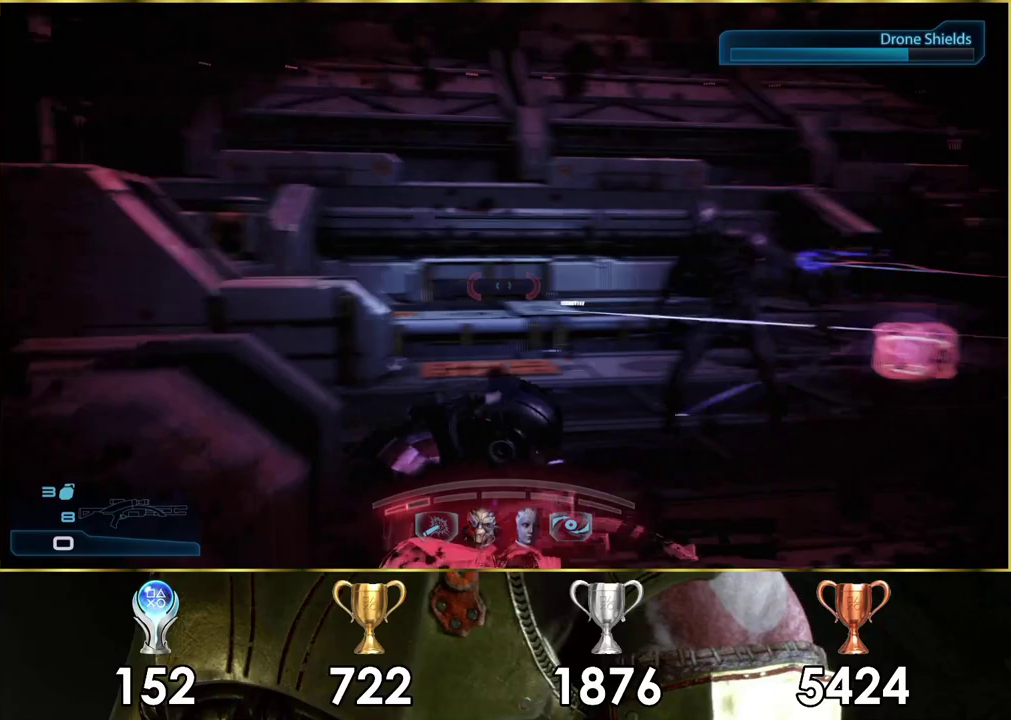
{"dt_ms": 400, "buttons": [], "left_stick": "center", "right_stick": "center", "events": [[100, "CIRCLE", "down"], [217, "CIRCLE", "up"], [300, "CIRCLE", "down"], [367, "CIRCLE", "up"]]}
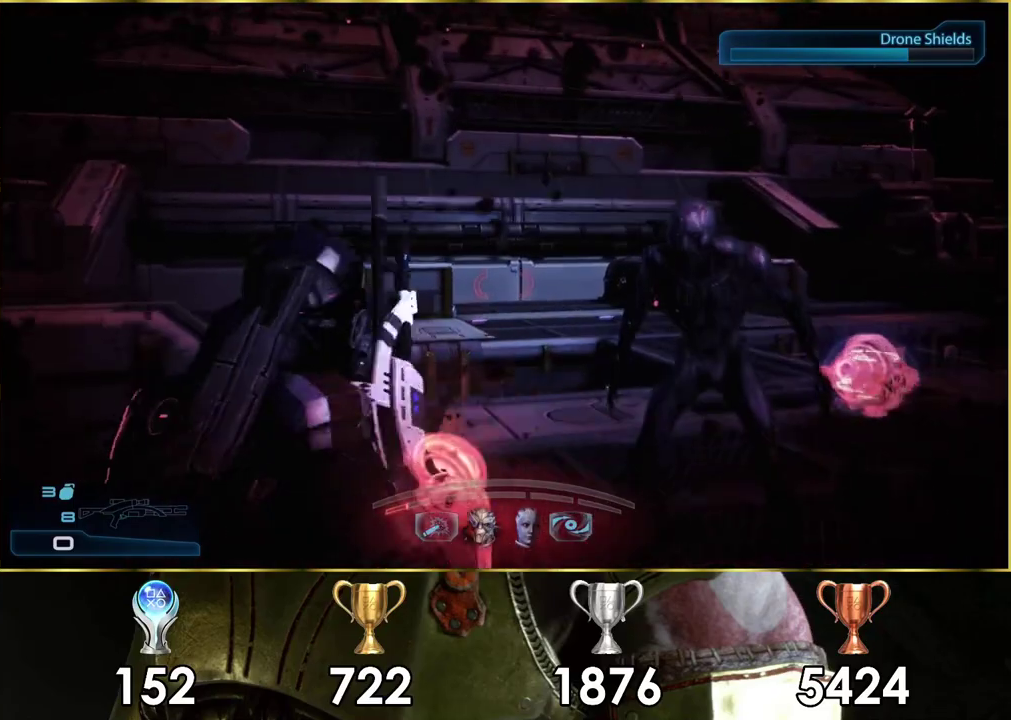
{"dt_ms": 100, "buttons": ["CIRCLE"], "left_stick": "center", "right_stick": "center", "events": [[100, "CIRCLE", "down"]]}
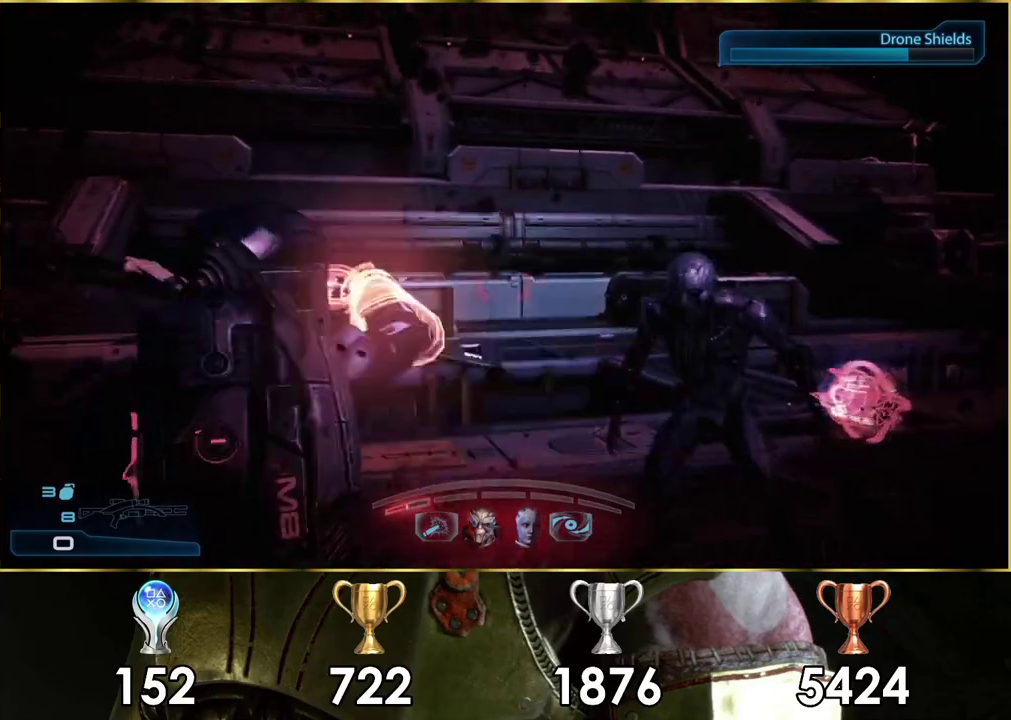
{"dt_ms": 500, "buttons": ["CROSS"], "left_stick": "center", "right_stick": "center", "events": [[67, "CIRCLE", "up"], [483, "CROSS", "down"]]}
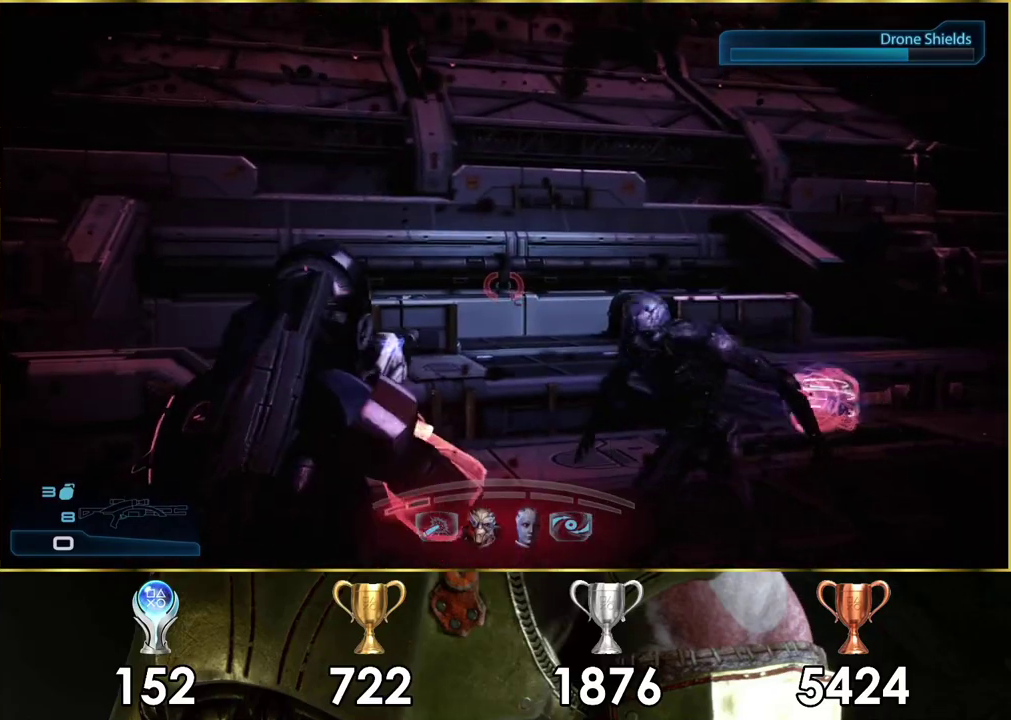
{"dt_ms": 200, "buttons": [], "left_stick": "down", "right_stick": "left", "events": [[67, "left_stick", "down-left"], [100, "CROSS", "up"], [167, "right_stick", "left"], [200, "left_stick", "down"]]}
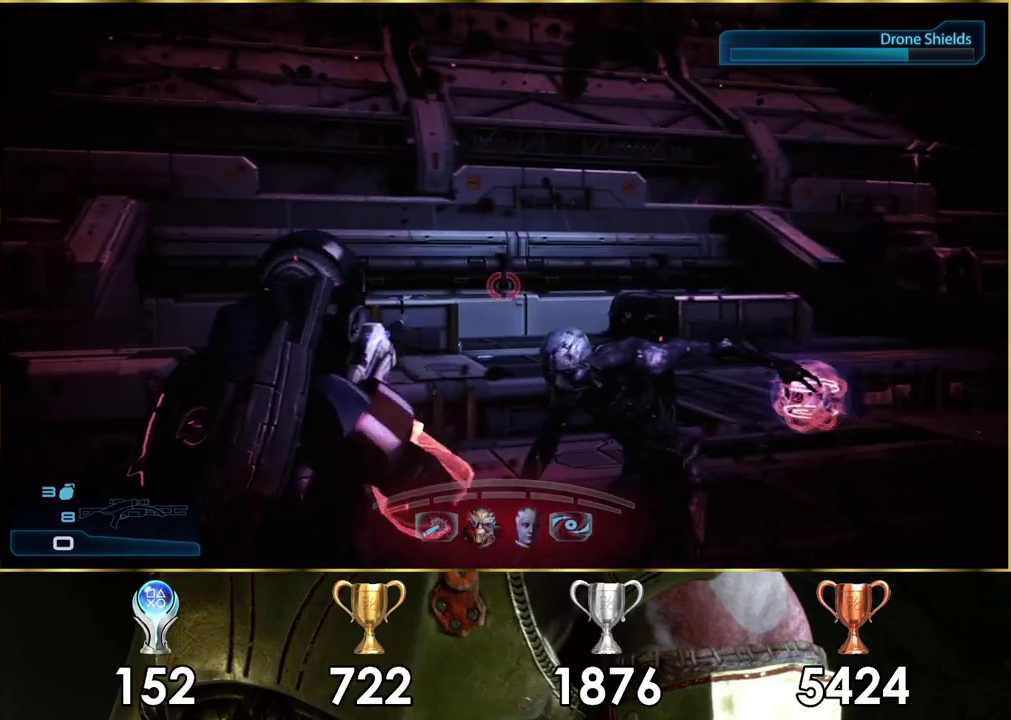
{"dt_ms": 300, "buttons": [], "left_stick": "center", "right_stick": "up-left"}
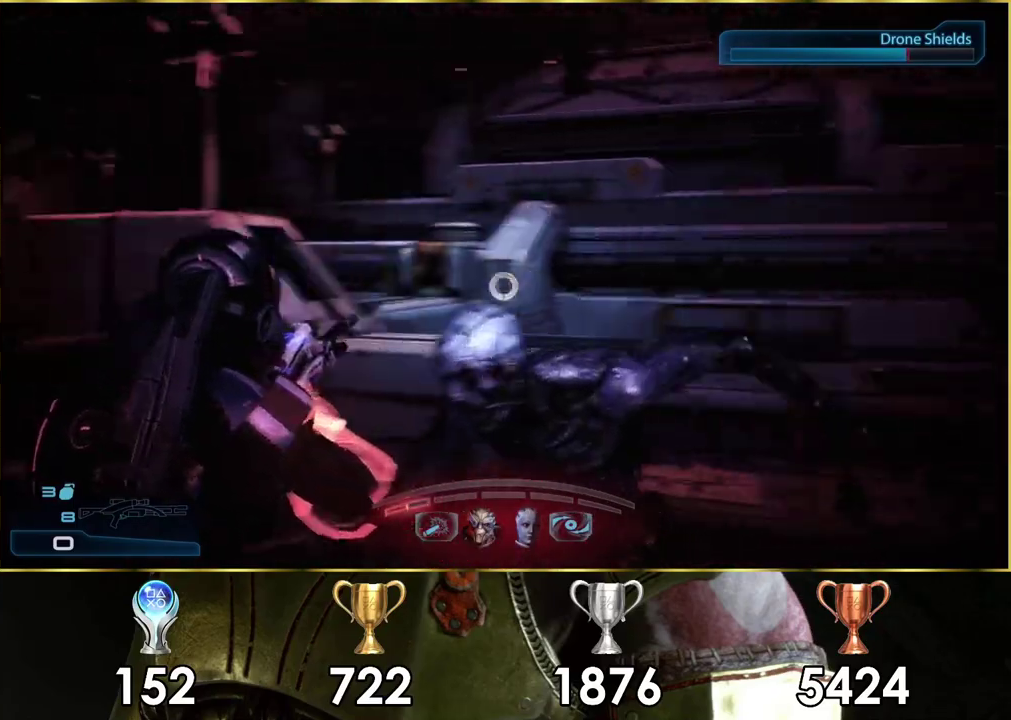
{"dt_ms": 200, "buttons": ["CROSS"], "left_stick": "center", "right_stick": "center"}
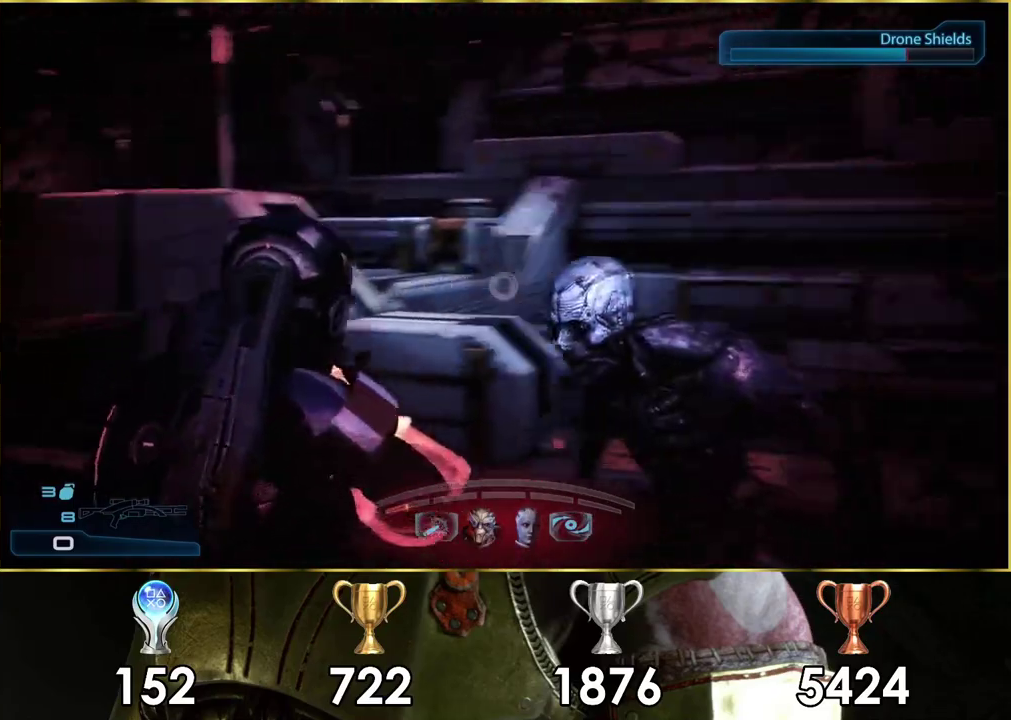
{"dt_ms": 100, "buttons": [], "left_stick": "center", "right_stick": "center", "events": [[33, "CROSS", "up"]]}
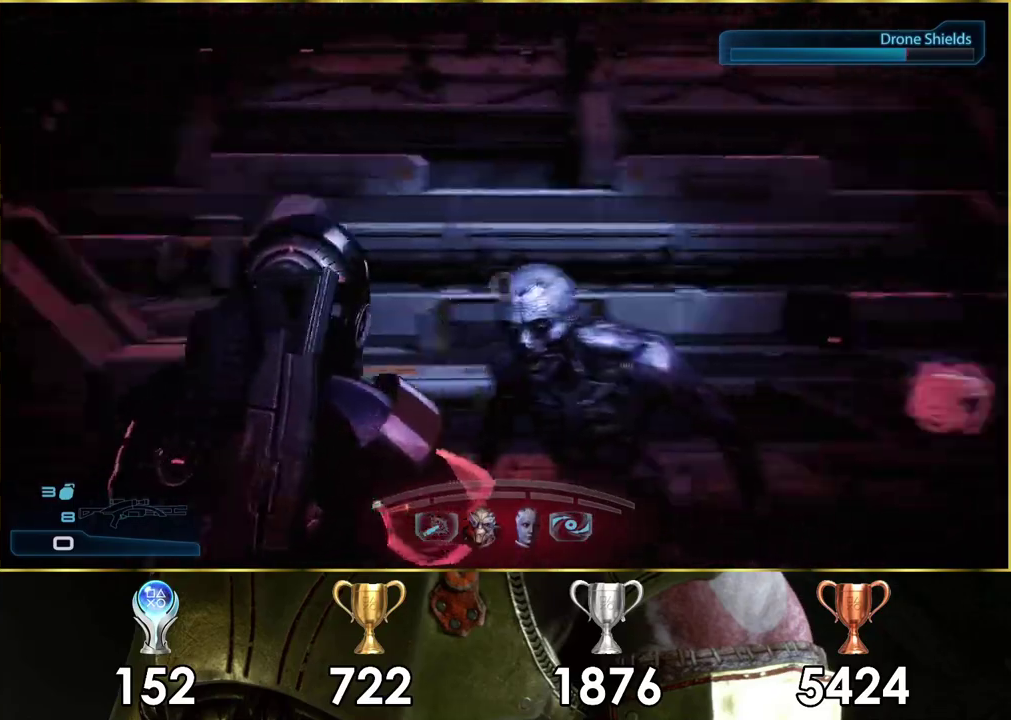
{"dt_ms": 200, "buttons": [], "left_stick": "center", "right_stick": "center", "events": [[67, "CIRCLE", "down"], [167, "CIRCLE", "up"]]}
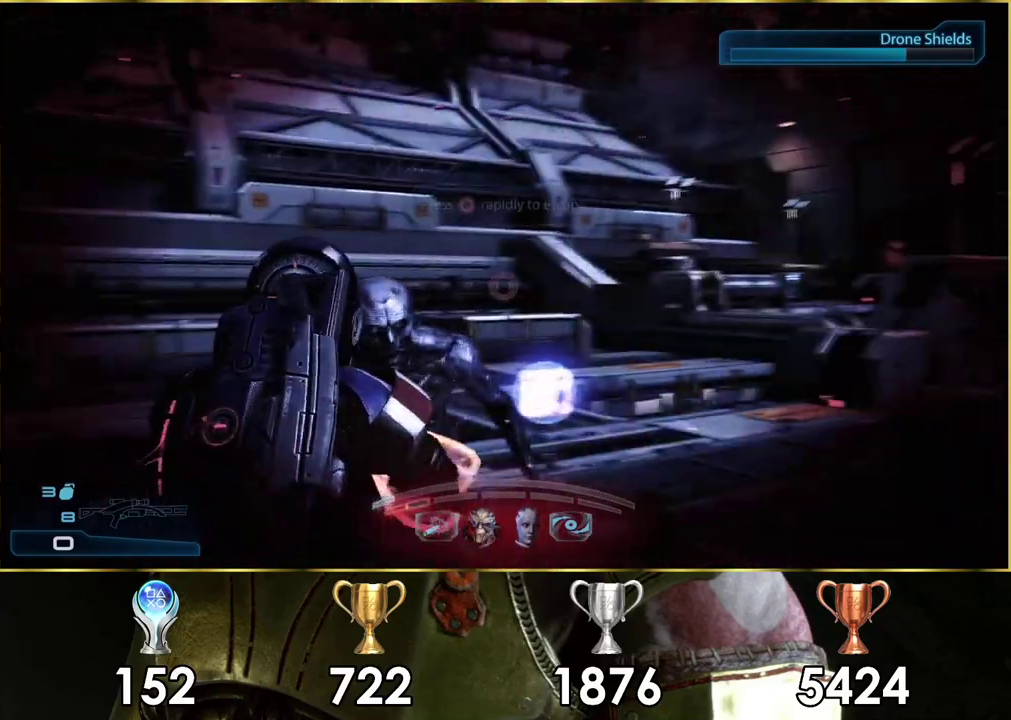
{"dt_ms": 200, "buttons": [], "left_stick": "right", "right_stick": "center", "events": [[100, "CROSS", "down"], [117, "left_stick", "down"], [167, "CROSS", "up"], [200, "left_stick", "right"]]}
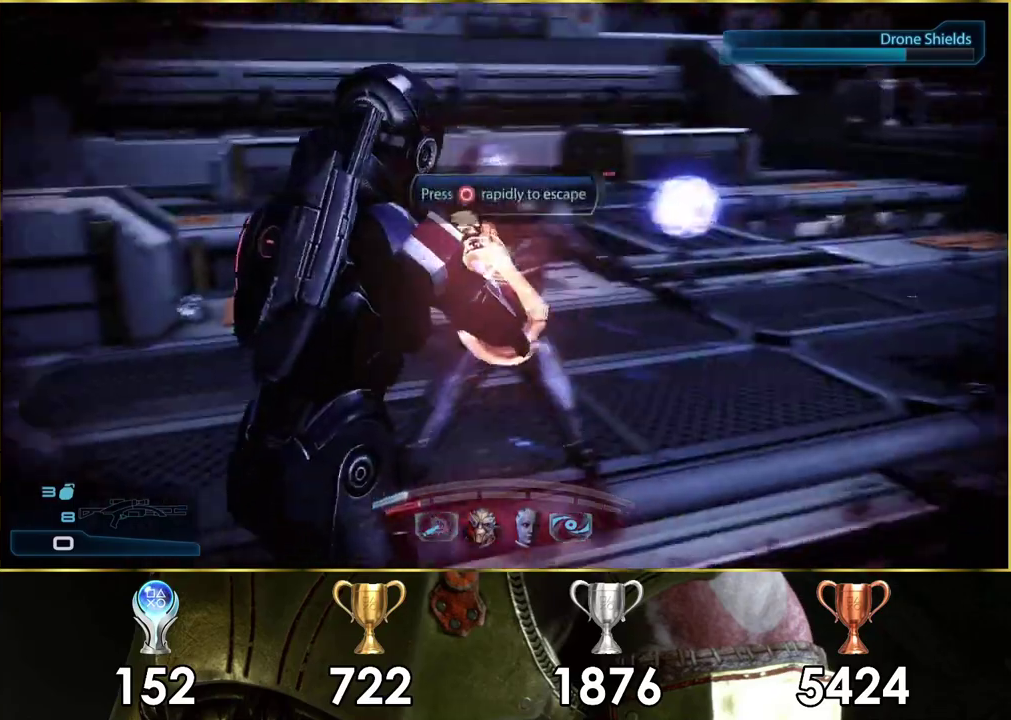
{"dt_ms": 200, "buttons": ["CIRCLE"], "left_stick": "left", "right_stick": "center", "events": [[17, "left_stick", "up-right"], [150, "left_stick", "left"], [167, "CIRCLE", "down"]]}
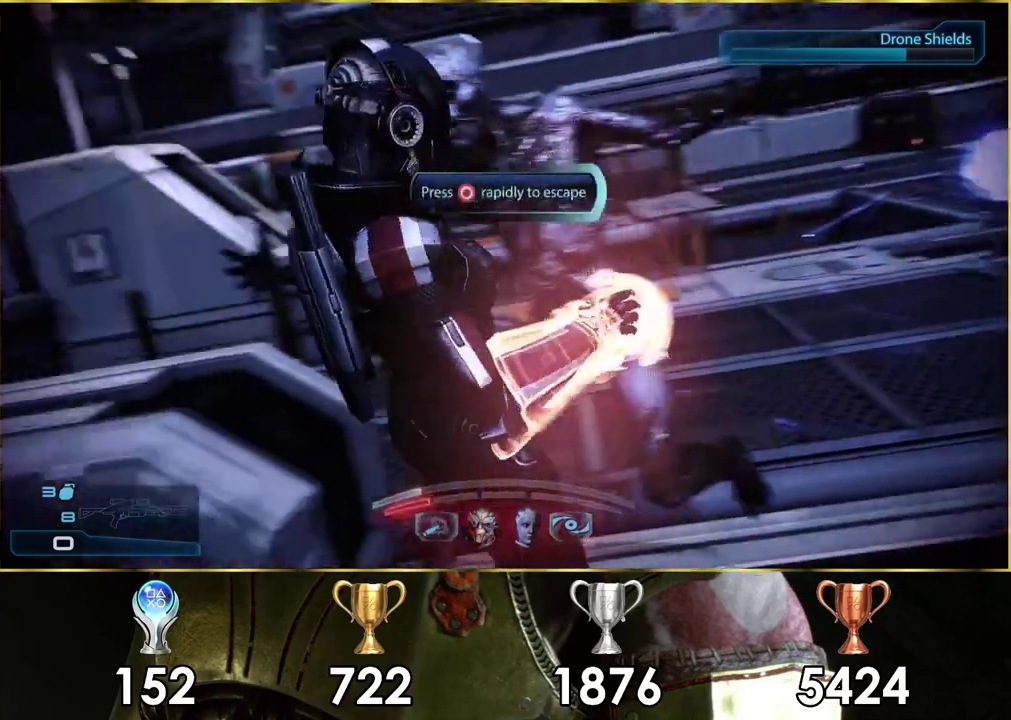
{"dt_ms": 400, "buttons": [], "left_stick": "center", "right_stick": "center", "events": [[33, "CIRCLE", "up"], [67, "left_stick", "right"], [150, "left_stick", "center"], [167, "CIRCLE", "down"], [250, "CIRCLE", "up"], [300, "CIRCLE", "down"], [383, "CIRCLE", "up"]]}
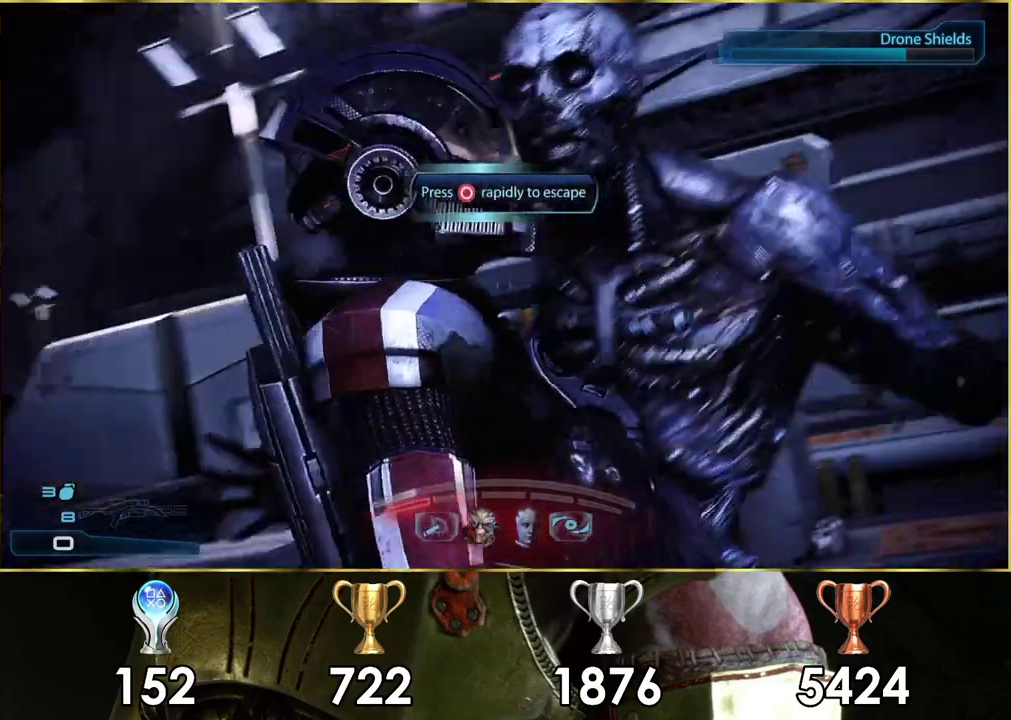
{"dt_ms": 300, "buttons": [], "left_stick": "center", "right_stick": "center", "events": [[33, "CIRCLE", "down"], [117, "CIRCLE", "up"], [183, "CIRCLE", "down"], [250, "CIRCLE", "up"]]}
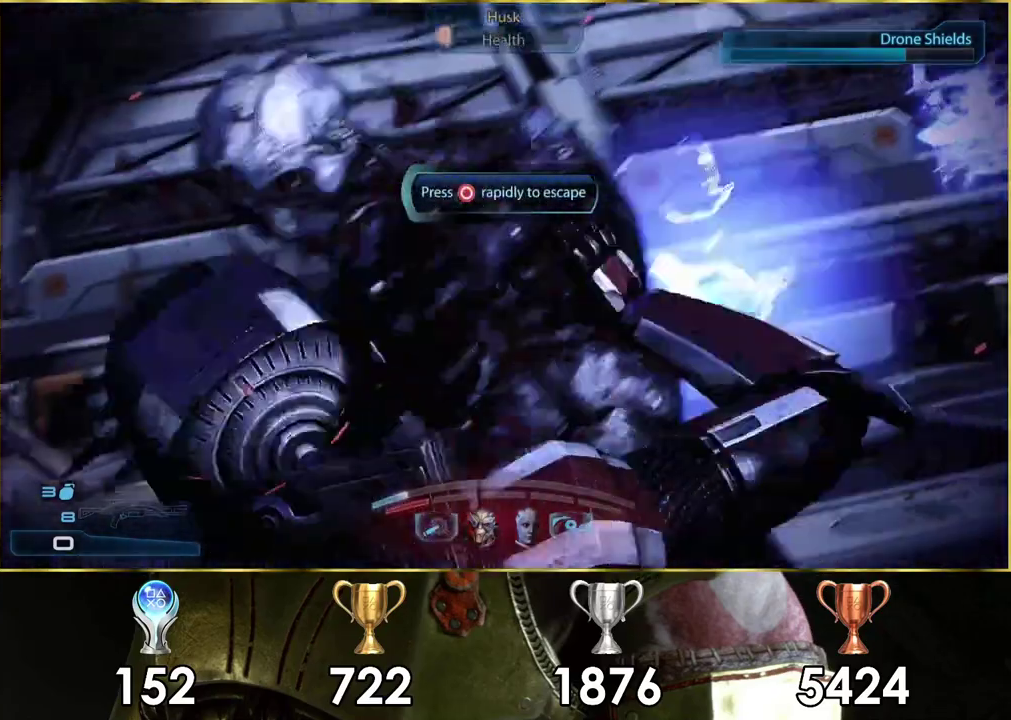
{"dt_ms": 200, "buttons": ["CIRCLE"], "left_stick": "center", "right_stick": "center", "events": [[17, "CIRCLE", "down"], [83, "CIRCLE", "up"], [167, "CIRCLE", "down"]]}
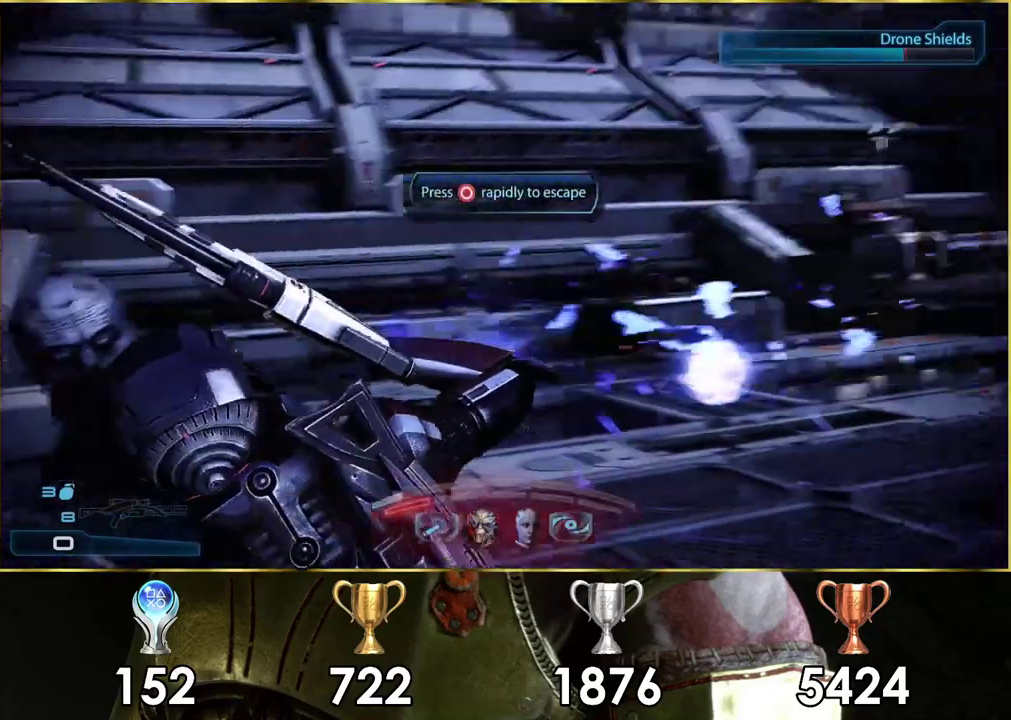
{"dt_ms": 300, "buttons": ["CIRCLE"], "left_stick": "center", "right_stick": "center", "events": [[33, "CIRCLE", "up"], [83, "CIRCLE", "down"], [167, "CIRCLE", "up"], [250, "CIRCLE", "down"]]}
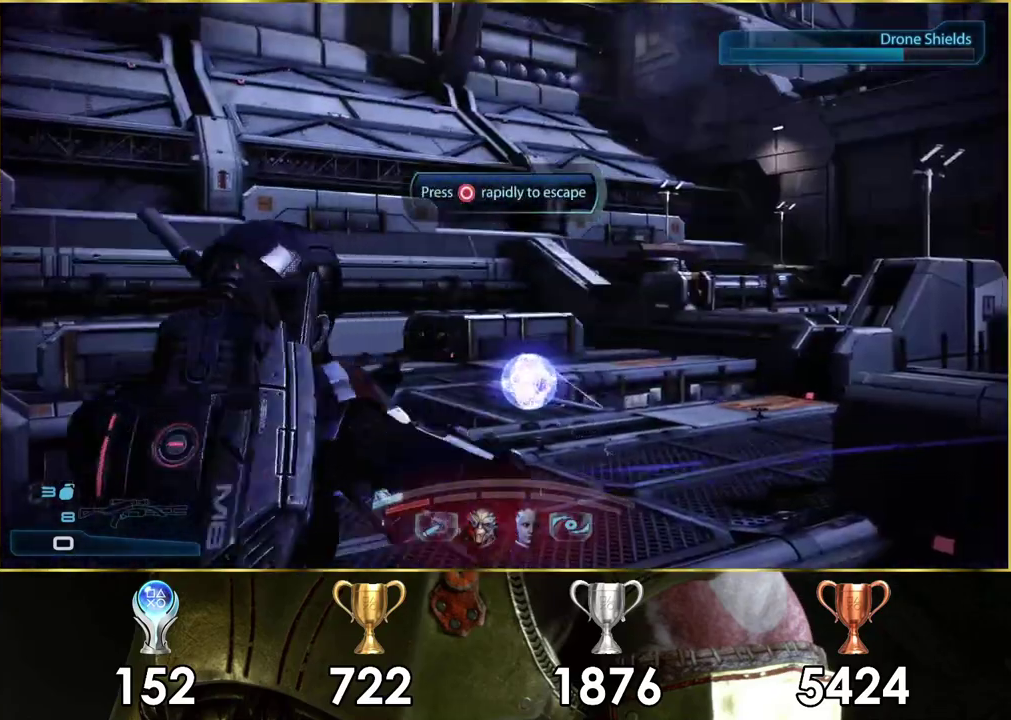
{"dt_ms": 500, "buttons": [], "left_stick": "right", "right_stick": "left", "events": [[17, "CIRCLE", "up"], [83, "CIRCLE", "down"], [167, "CIRCLE", "up"], [233, "CIRCLE", "down"], [300, "CIRCLE", "up"], [450, "right_stick", "left"], [483, "left_stick", "right"]]}
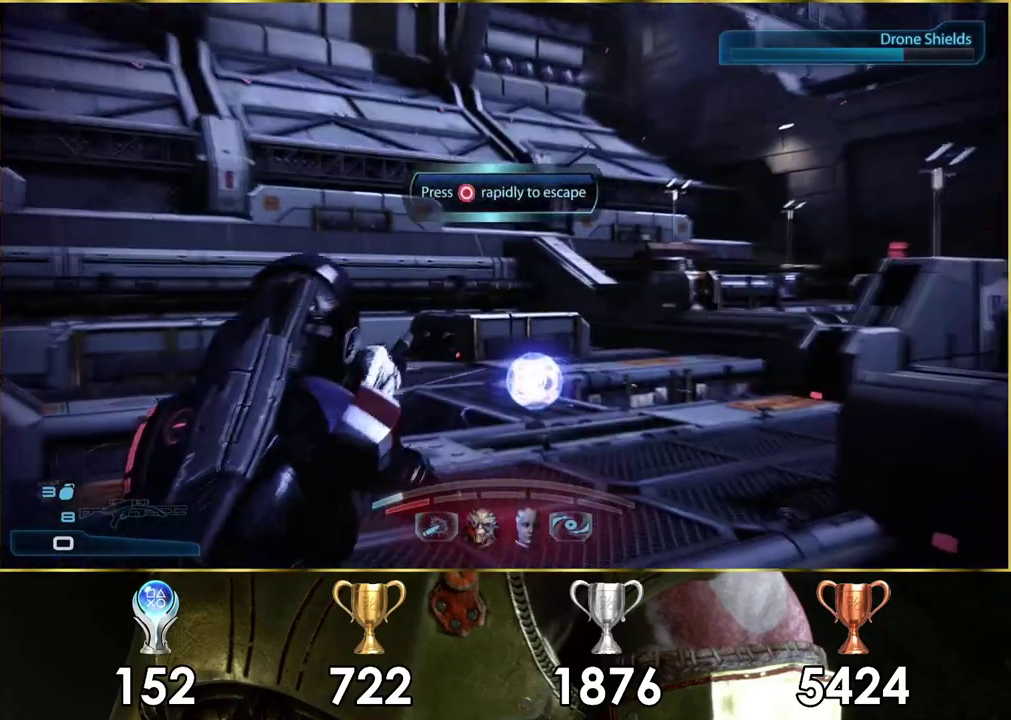
{"dt_ms": 400, "buttons": [], "left_stick": "up", "right_stick": "left"}
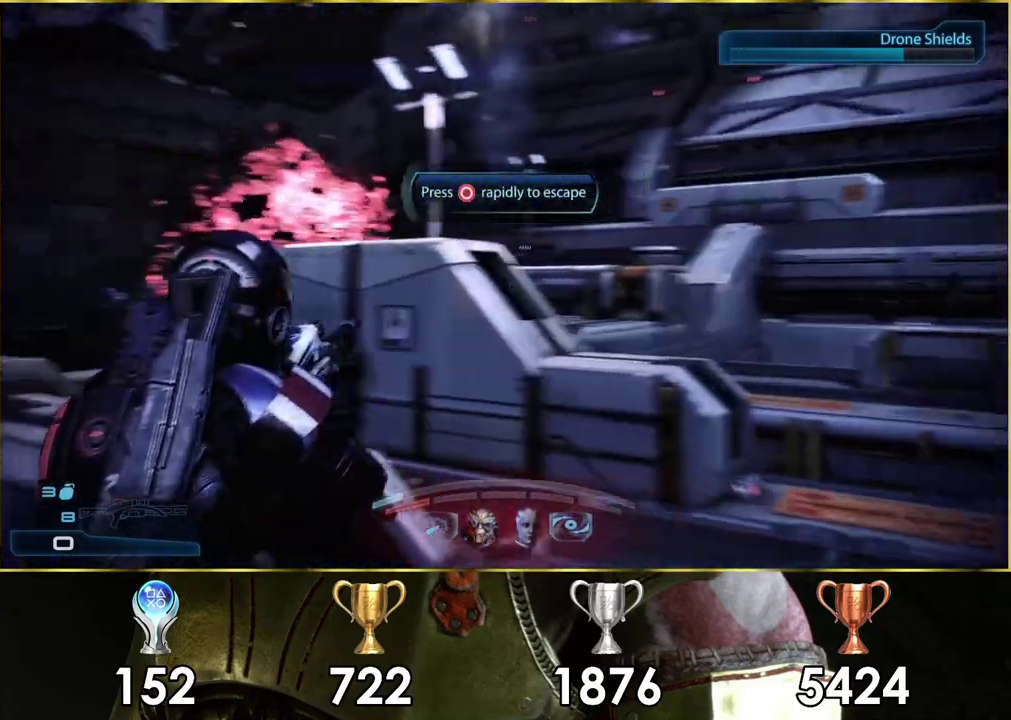
{"dt_ms": 200, "buttons": [], "left_stick": "center", "right_stick": "center"}
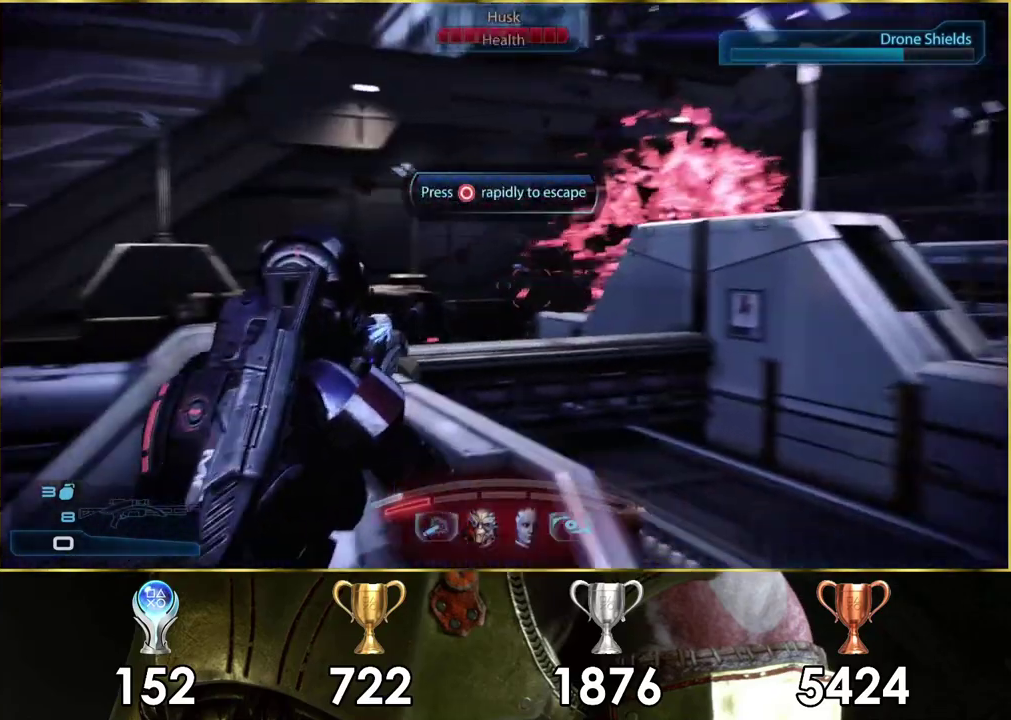
{"dt_ms": 200, "buttons": [], "left_stick": "center", "right_stick": "center", "events": [[17, "CROSS", "down"], [117, "CROSS", "up"]]}
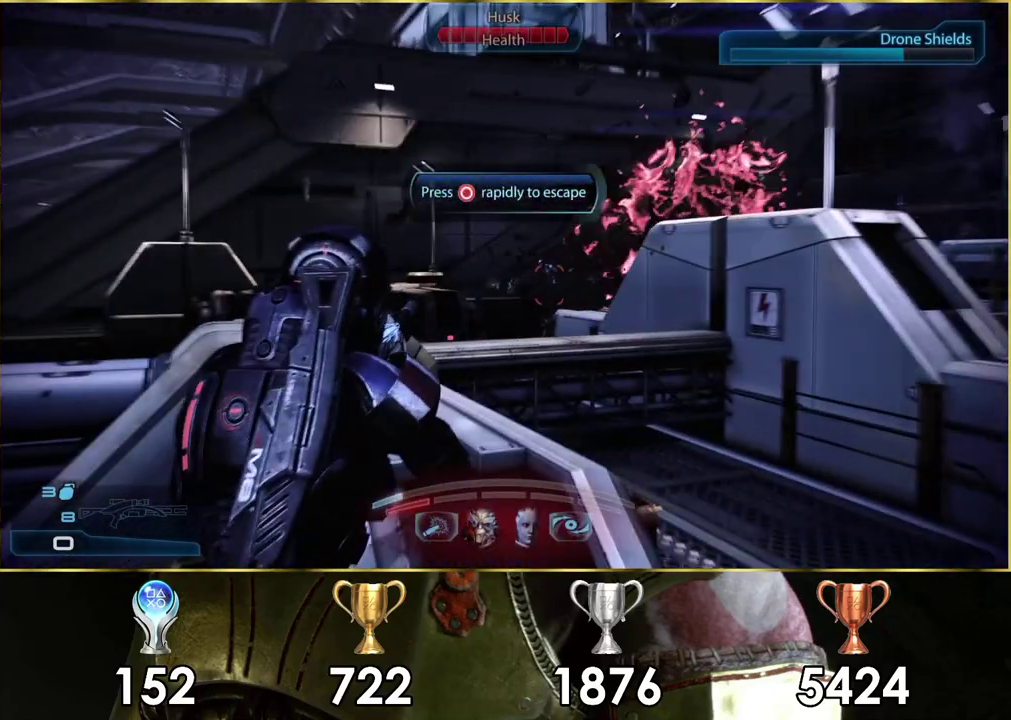
{"dt_ms": 300, "buttons": [], "left_stick": "up-right", "right_stick": "center", "events": [[217, "left_stick", "up-right"]]}
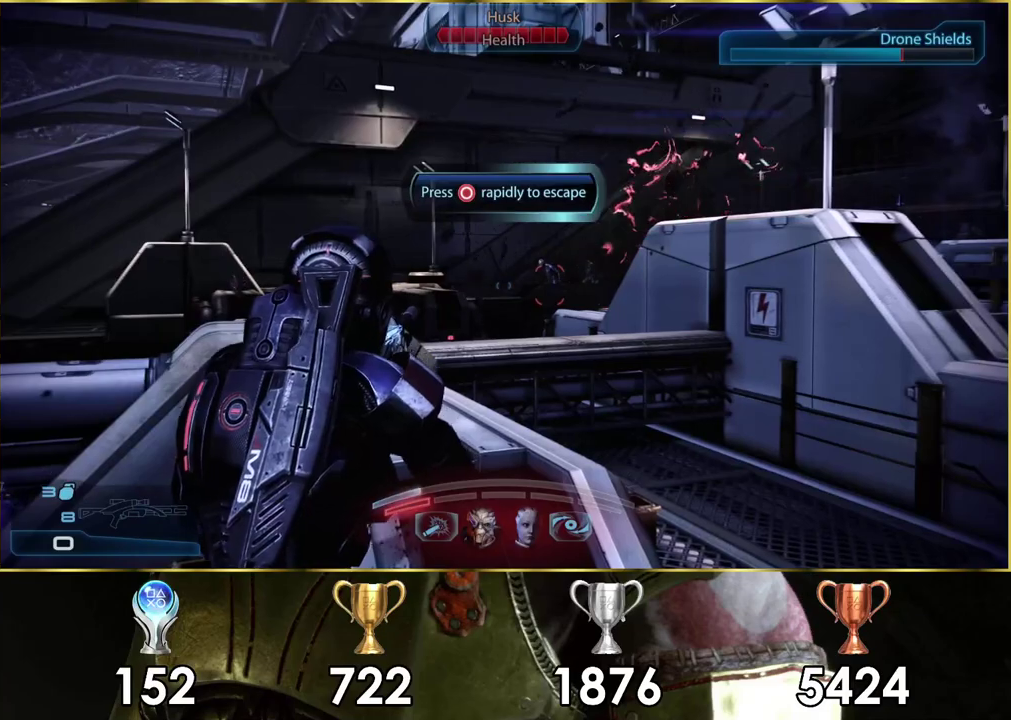
{"dt_ms": 300, "buttons": ["L2"], "left_stick": "center", "right_stick": "right", "events": [[100, "left_stick", "center"], [283, "L2", "down"], [300, "right_stick", "right"]]}
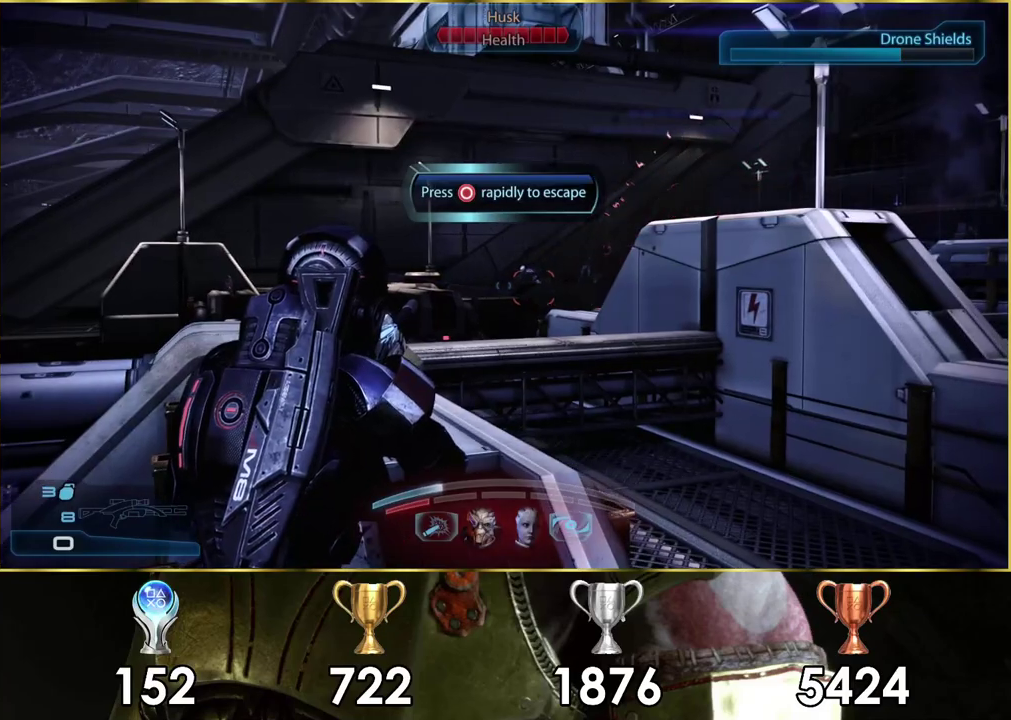
{"dt_ms": 200, "buttons": ["L2"], "left_stick": "center", "right_stick": "down", "events": [[83, "right_stick", "down-right"], [183, "right_stick", "down"]]}
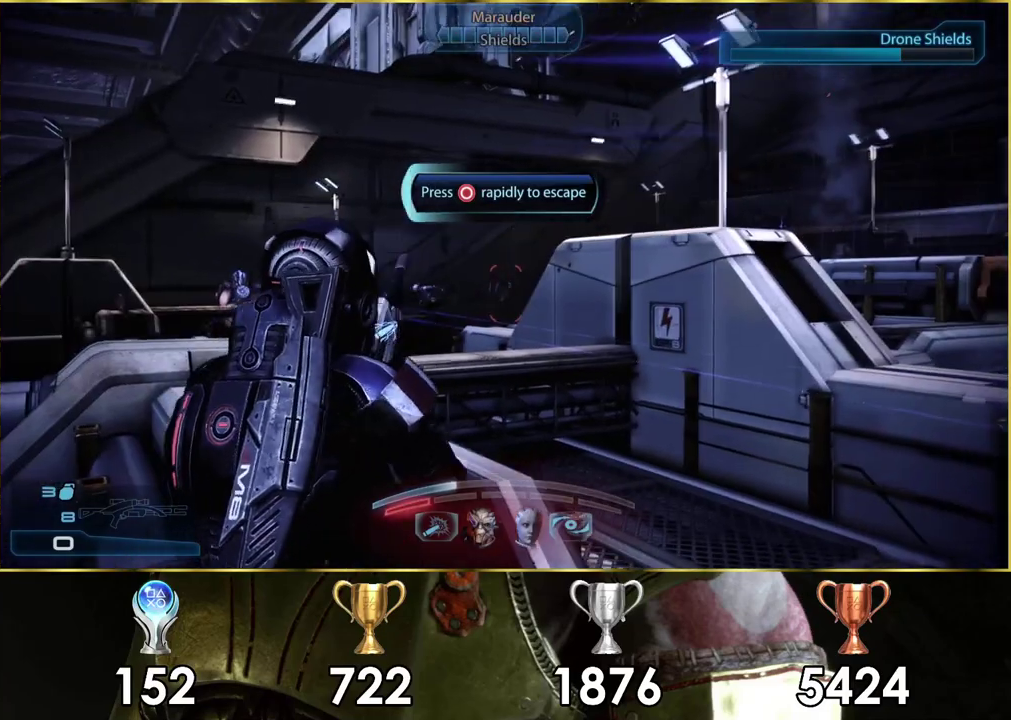
{"dt_ms": 300, "buttons": ["L2"], "left_stick": "center", "right_stick": "center", "events": [[17, "right_stick", "down-left"], [133, "right_stick", "left"], [267, "right_stick", "center"]]}
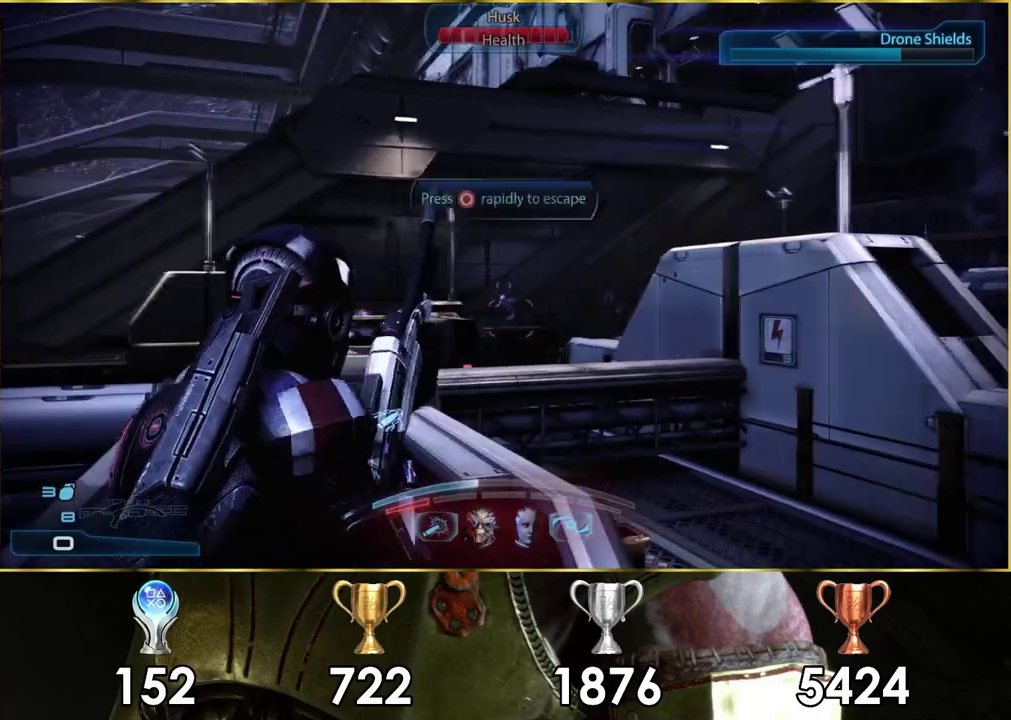
{"dt_ms": 200, "buttons": [], "left_stick": "down-right", "right_stick": "left"}
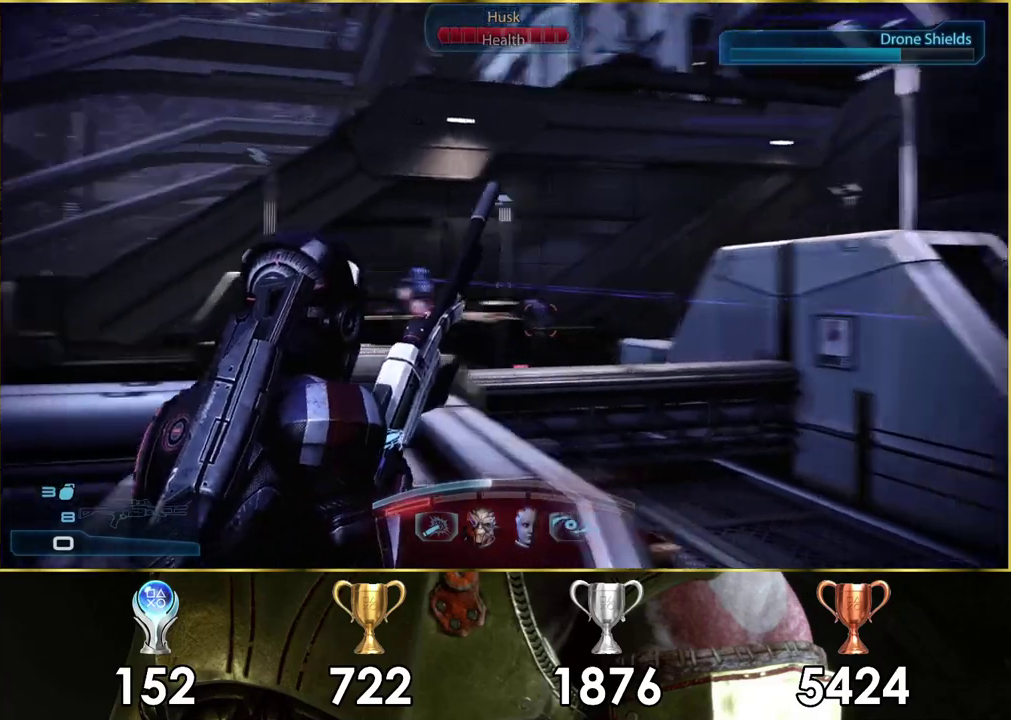
{"dt_ms": 200, "buttons": [], "left_stick": "center", "right_stick": "center"}
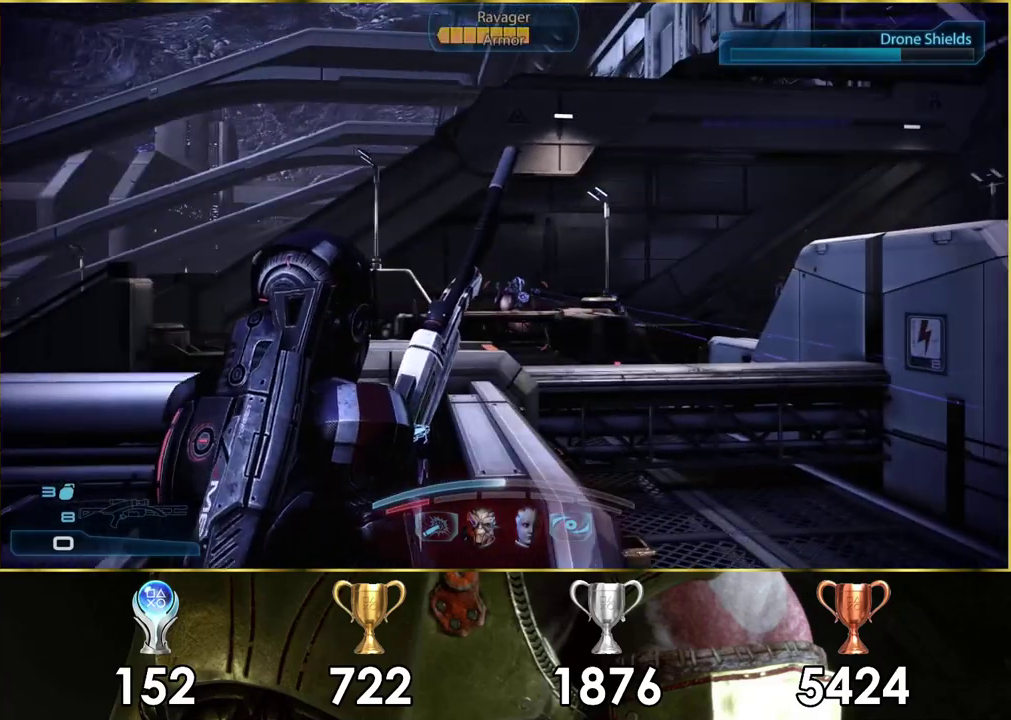
{"dt_ms": 300, "buttons": [], "left_stick": "center", "right_stick": "center", "events": []}
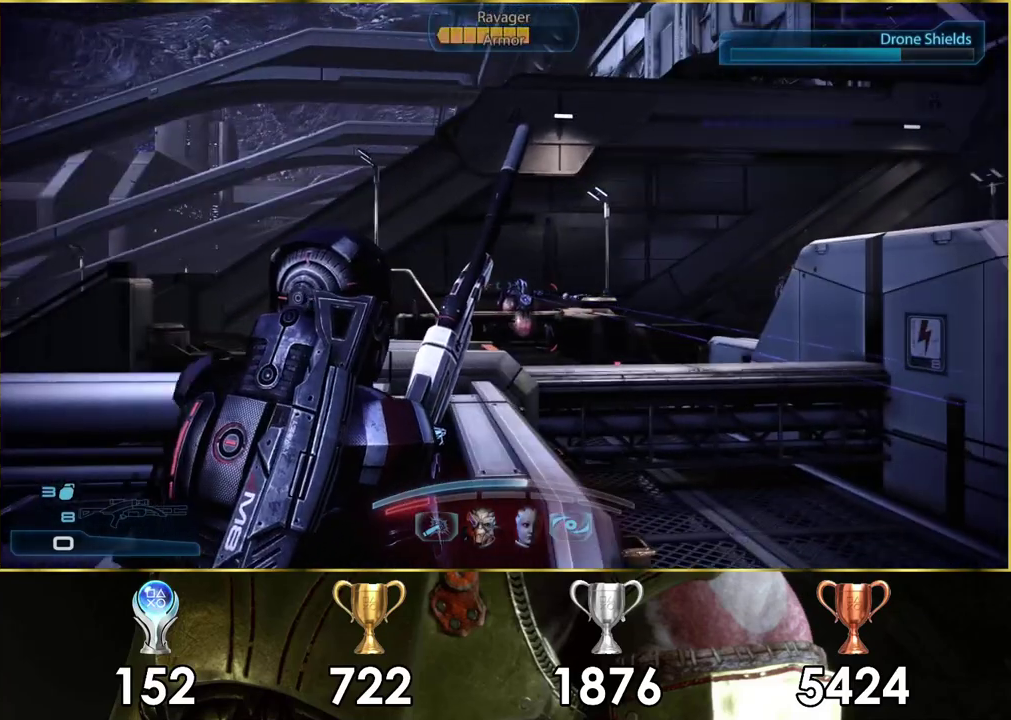
{"dt_ms": 600, "buttons": [], "left_stick": "center", "right_stick": "center", "events": [[433, "left_stick", "right"], [550, "left_stick", "center"]]}
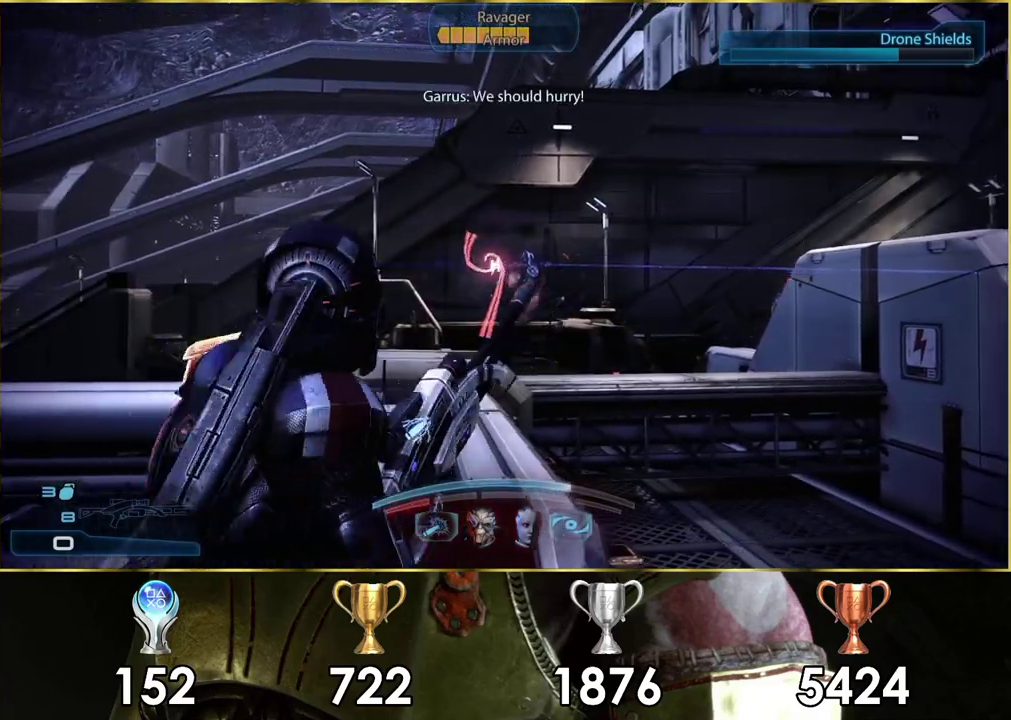
{"dt_ms": 500, "buttons": [], "left_stick": "up-right", "right_stick": "center", "events": [[133, "left_stick", "up-right"], [183, "left_stick", "center"], [400, "left_stick", "up-right"]]}
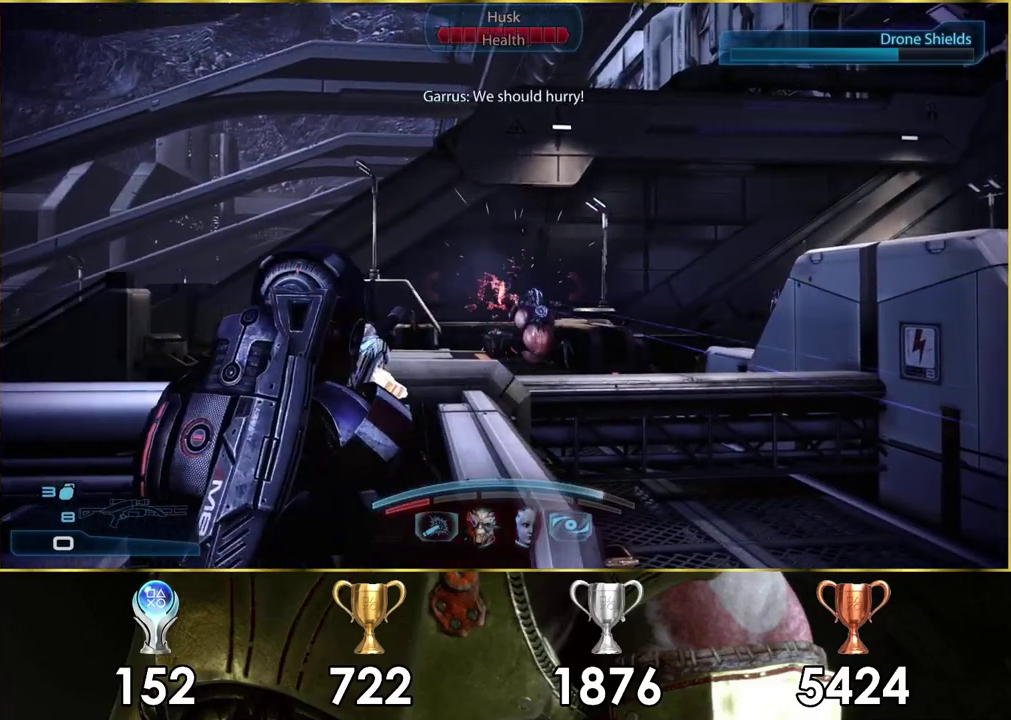
{"dt_ms": 400, "buttons": [], "left_stick": "up-right", "right_stick": "center", "events": [[33, "left_stick", "center"], [117, "right_stick", "up"], [233, "right_stick", "center"], [283, "left_stick", "up-right"]]}